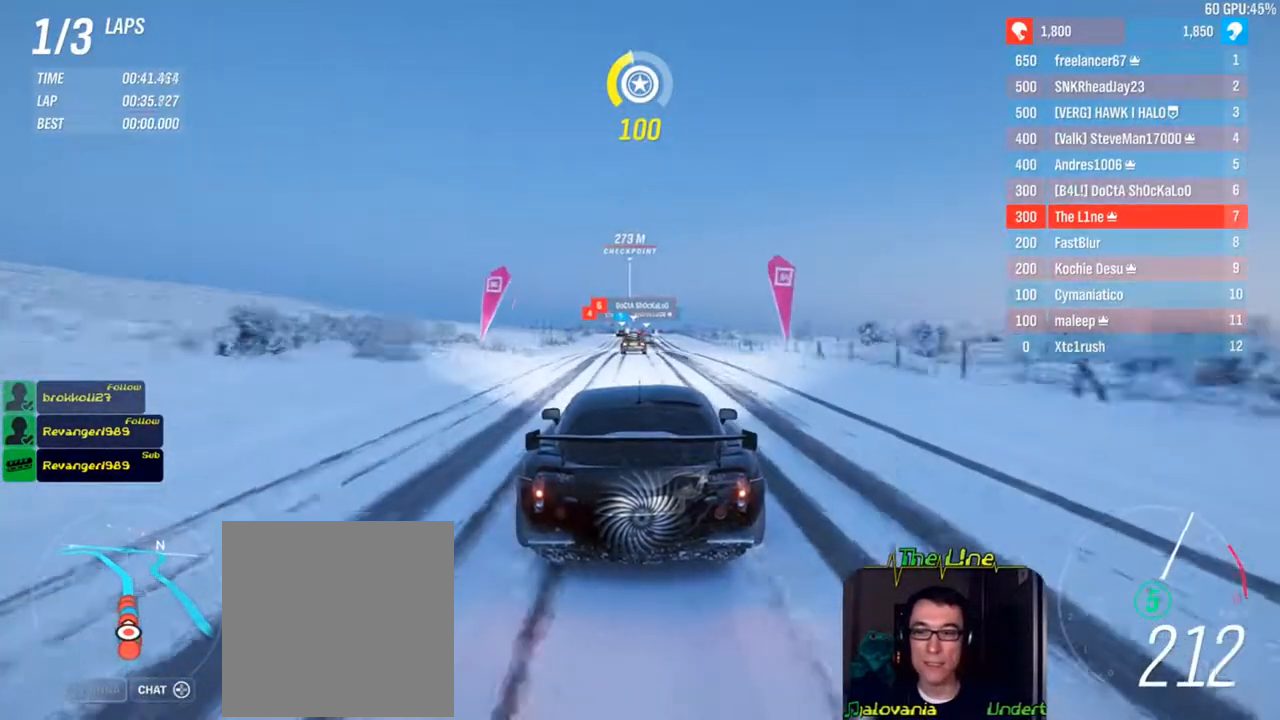
Gameplay with a controller (Xbox layout); each line is a JSON object with the inputs held at the frame after it. "events" lists button and stick changes between this image and that frame as [ms after this image, input, new state], when the widget could be followed in between.
{"buttons": ["R2"], "left_stick": "center", "right_stick": "center", "events": [[67, "left_stick", "left"], [167, "left_stick", "center"]]}
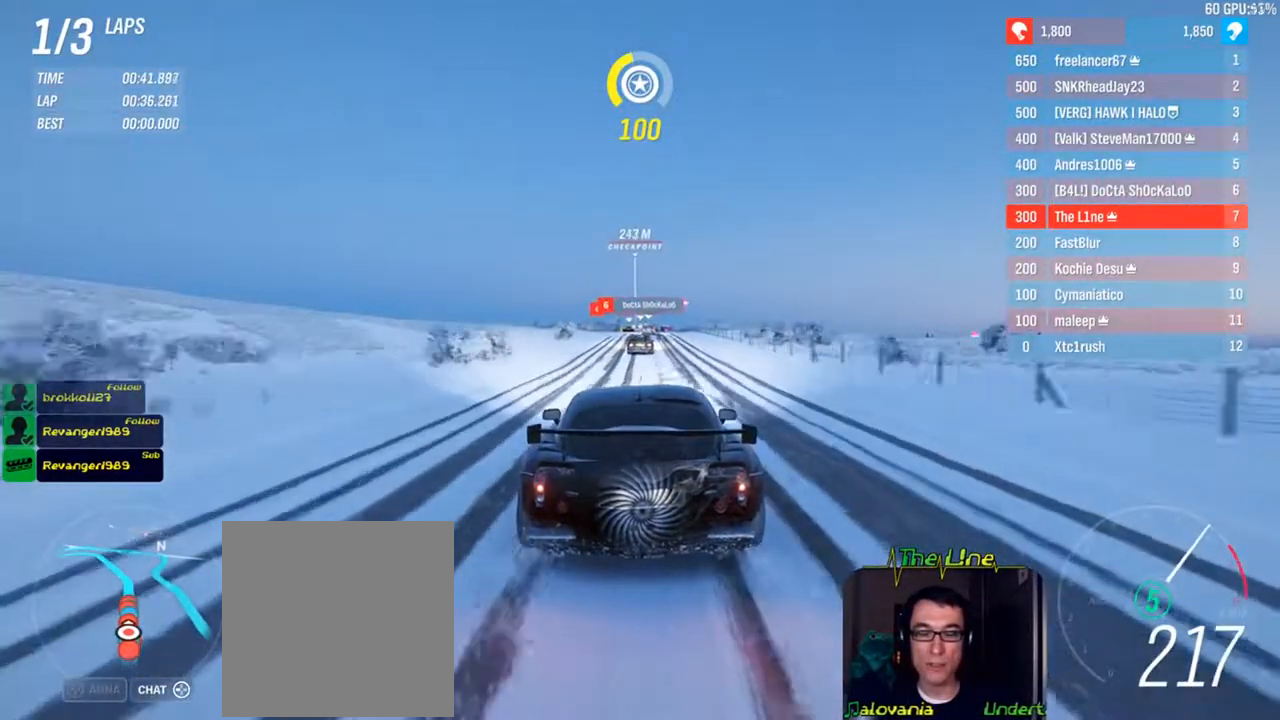
{"buttons": ["R2"], "left_stick": "center", "right_stick": "center", "events": []}
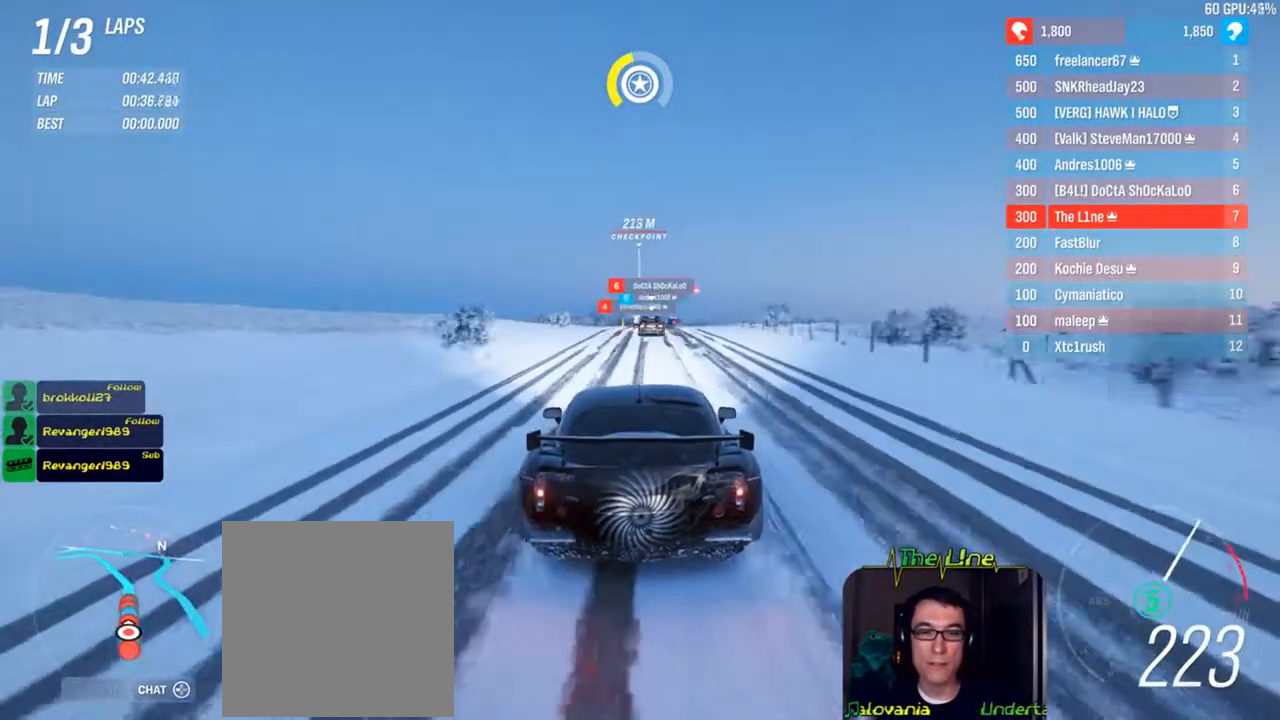
{"buttons": ["R2"], "left_stick": "center", "right_stick": "center", "events": []}
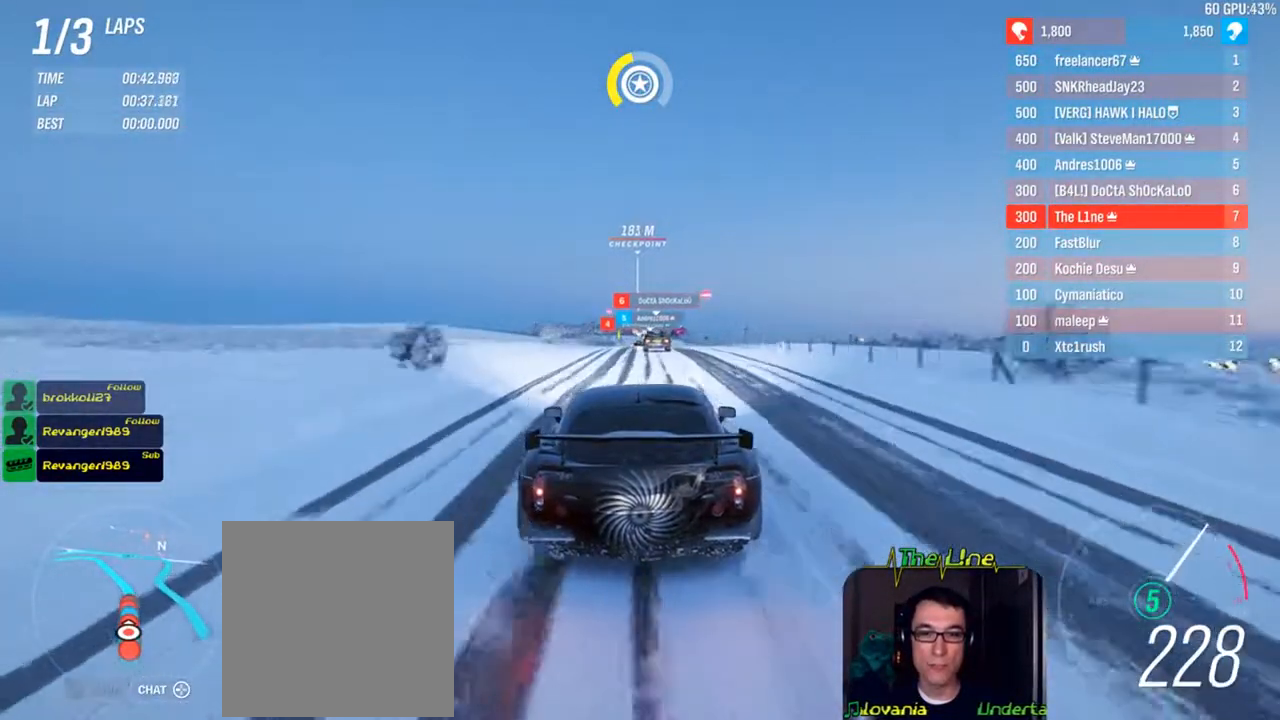
{"buttons": ["R2"], "left_stick": "center", "right_stick": "center", "events": [[233, "left_stick", "right"], [317, "left_stick", "center"]]}
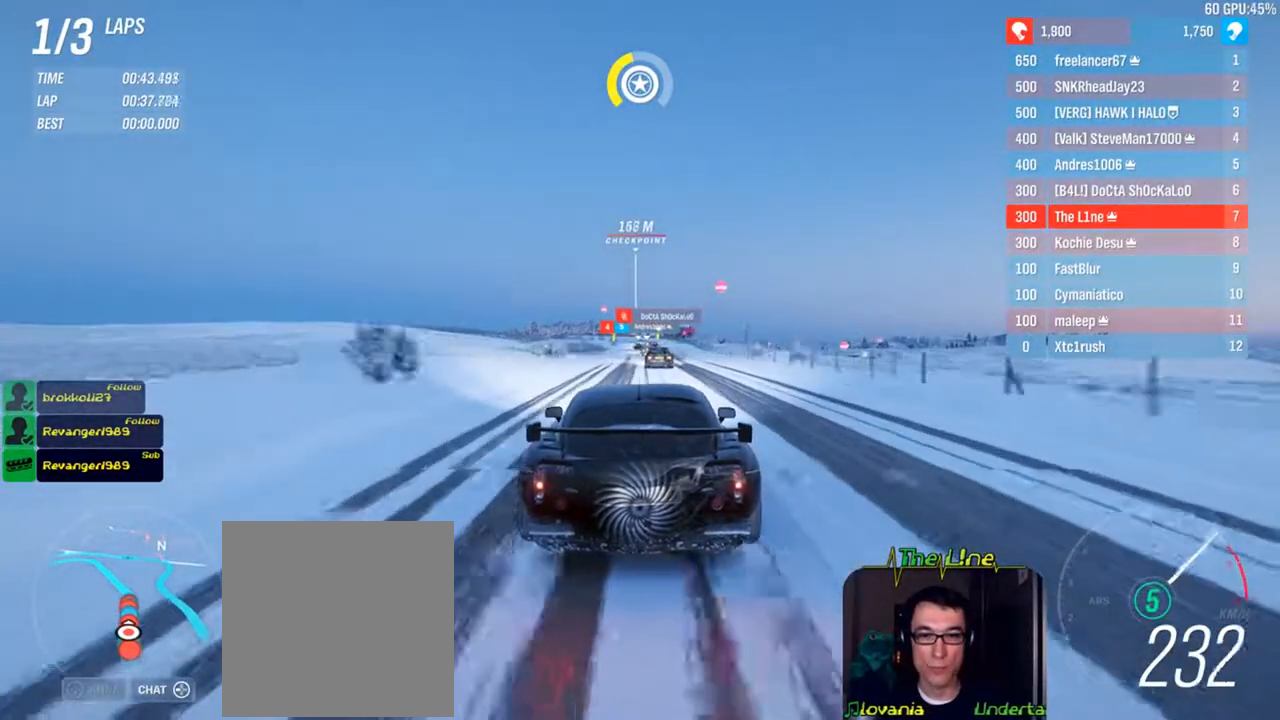
{"buttons": ["R2"], "left_stick": "center", "right_stick": "center", "events": []}
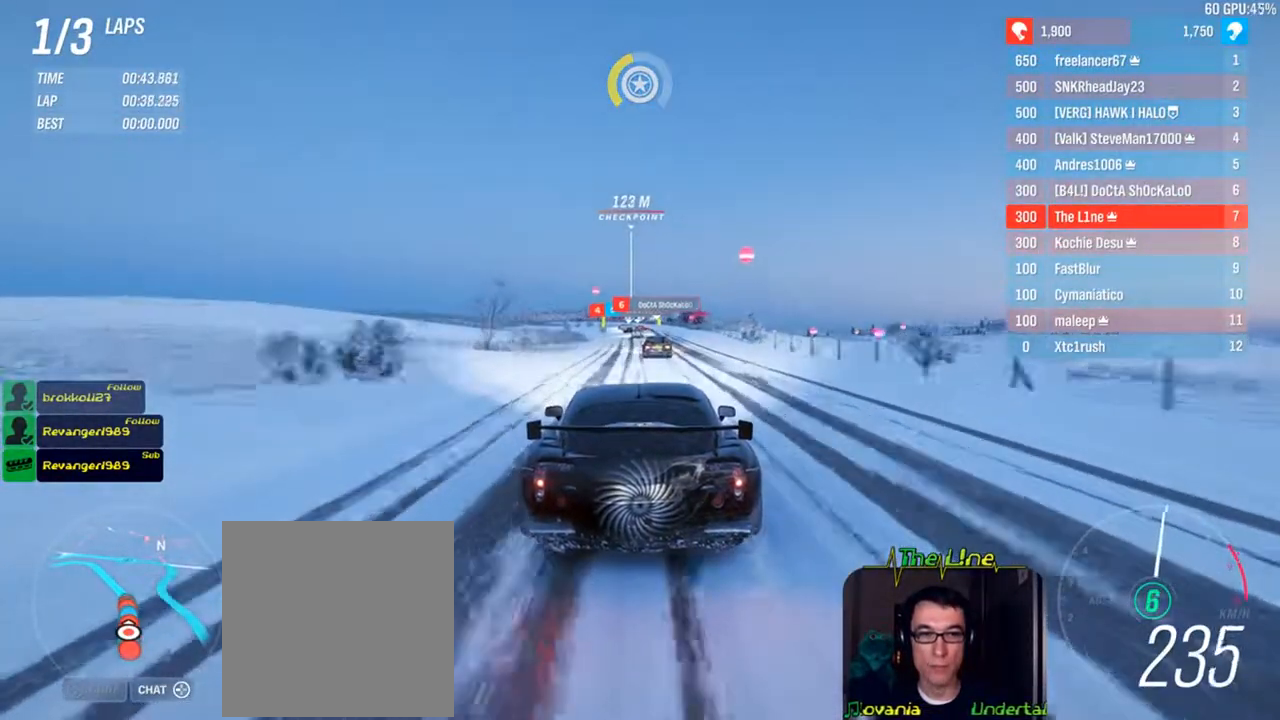
{"buttons": ["R2"], "left_stick": "center", "right_stick": "center", "events": []}
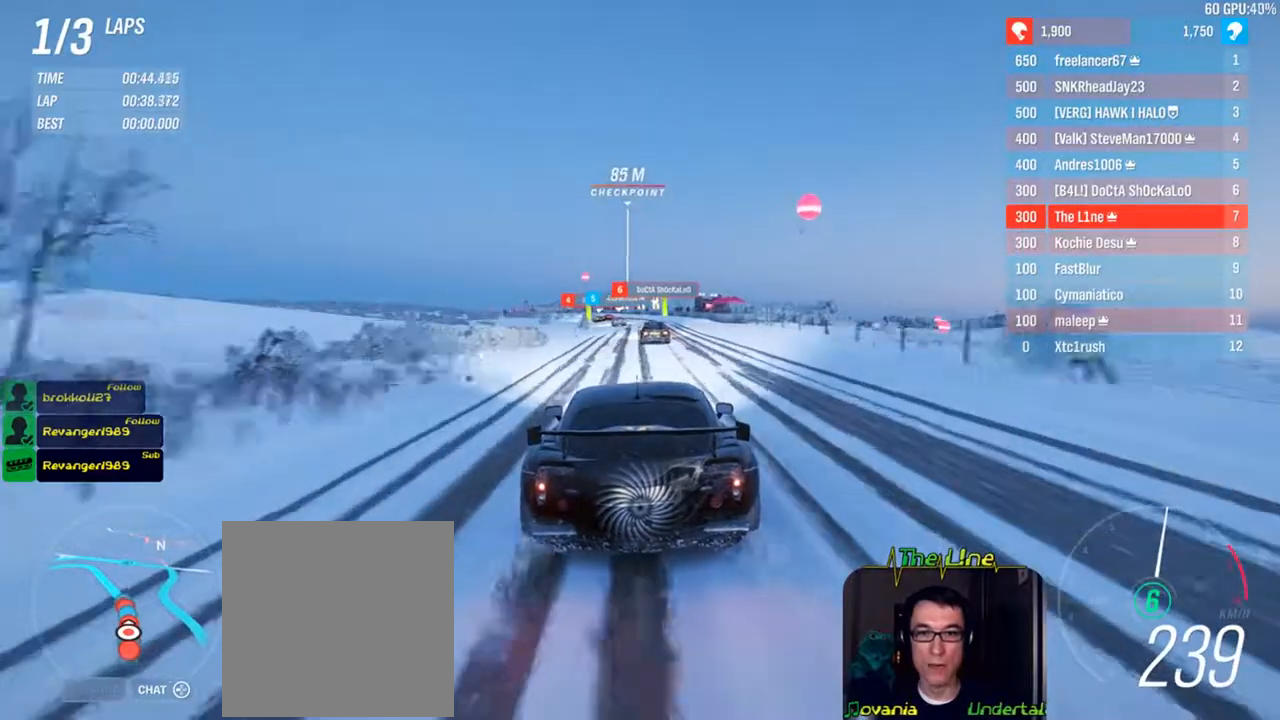
{"buttons": ["R2"], "left_stick": "center", "right_stick": "center", "events": [[301, "left_stick", "left"], [451, "left_stick", "center"]]}
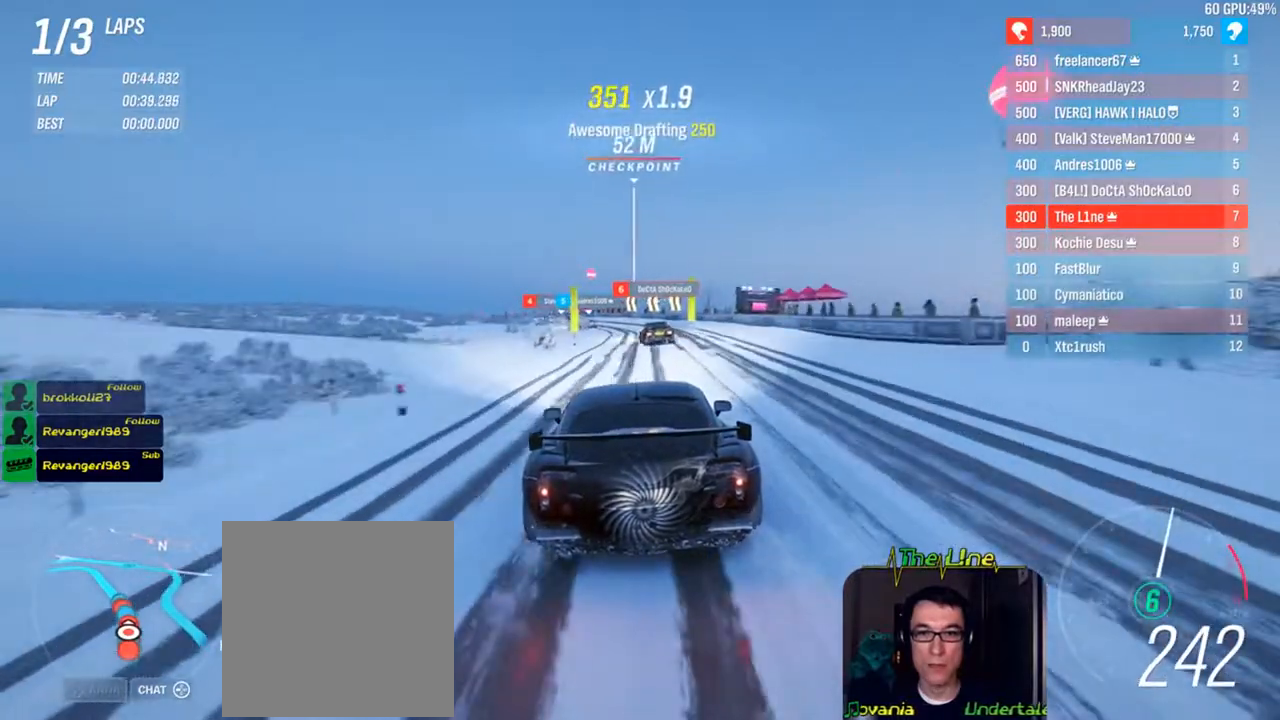
{"buttons": [], "left_stick": "left", "right_stick": "center", "events": [[183, "left_stick", "left"], [434, "R2", "up"]]}
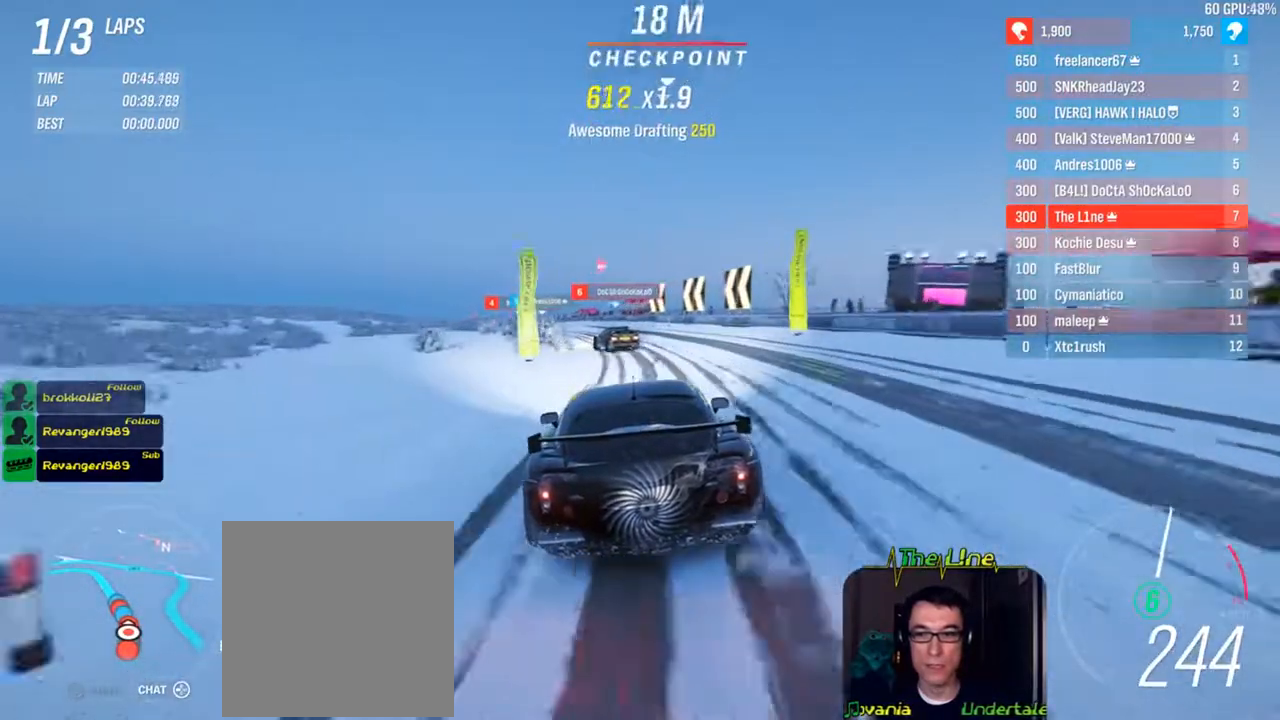
{"buttons": ["R2"], "left_stick": "left", "right_stick": "center", "events": [[67, "R2", "down"]]}
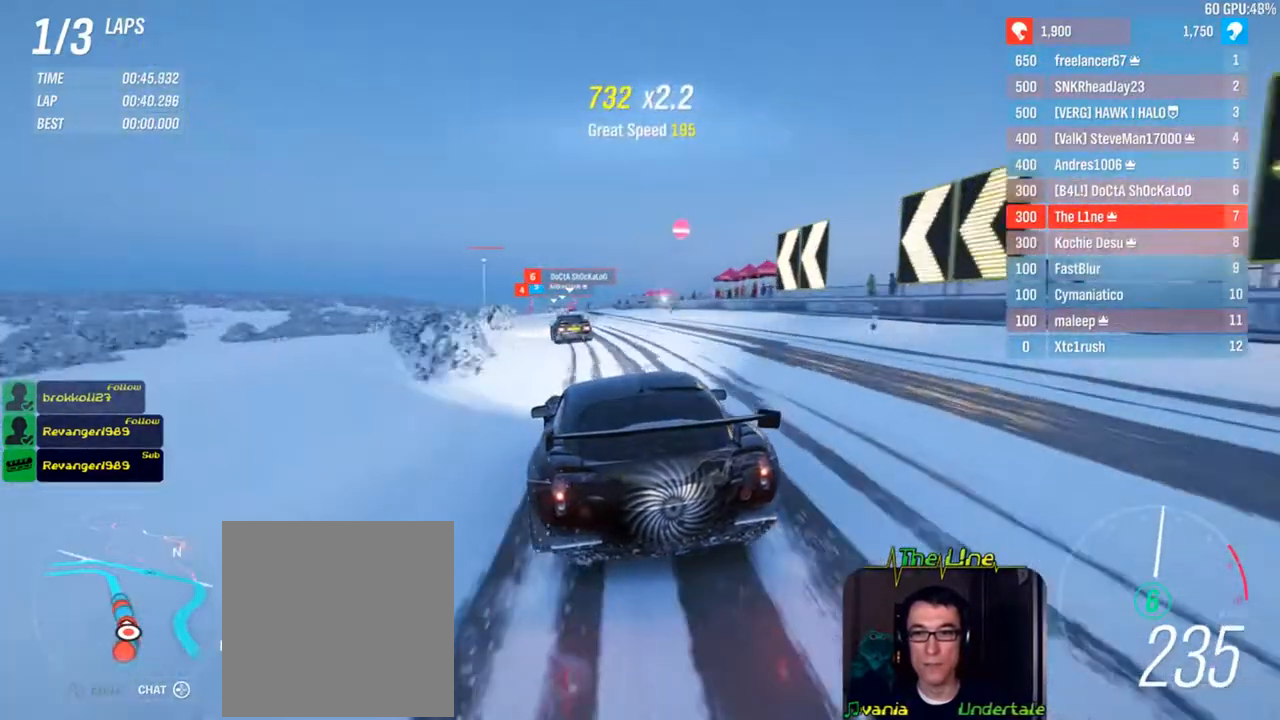
{"buttons": ["R2"], "left_stick": "center", "right_stick": "center", "events": [[167, "left_stick", "center"], [317, "left_stick", "right"], [400, "left_stick", "center"]]}
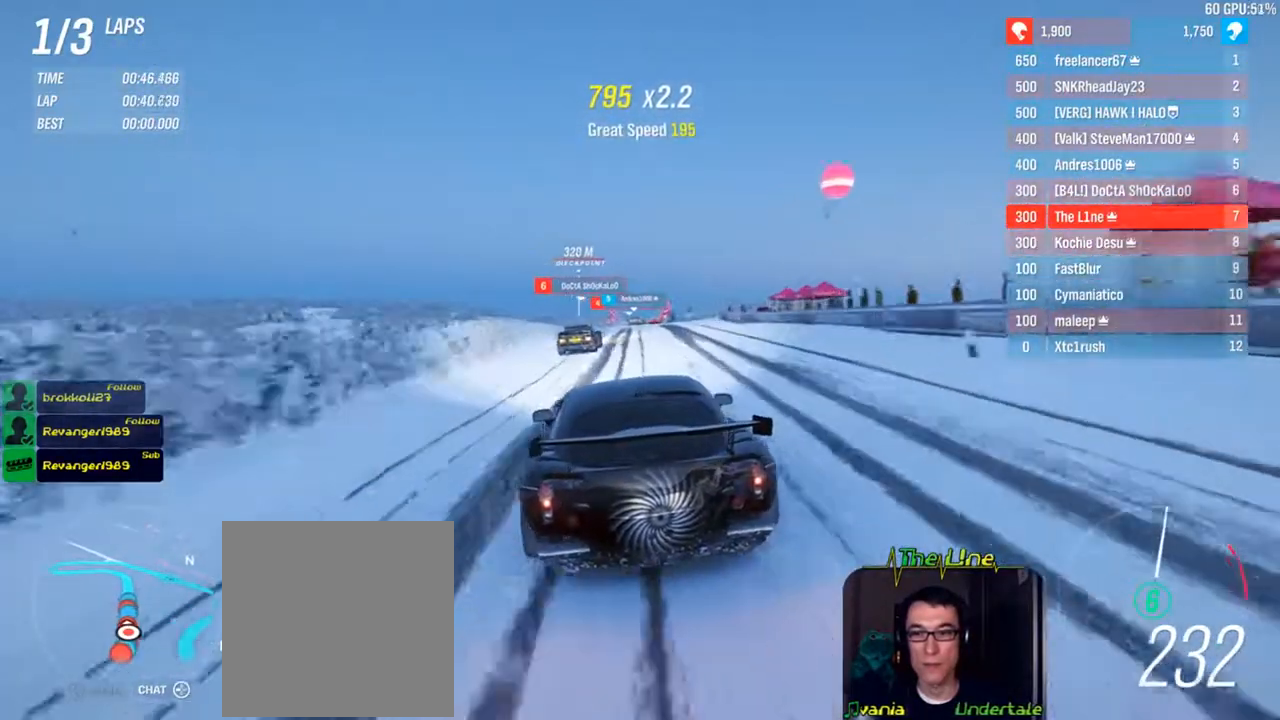
{"buttons": ["R2"], "left_stick": "up-left", "right_stick": "center", "events": [[417, "left_stick", "up-left"]]}
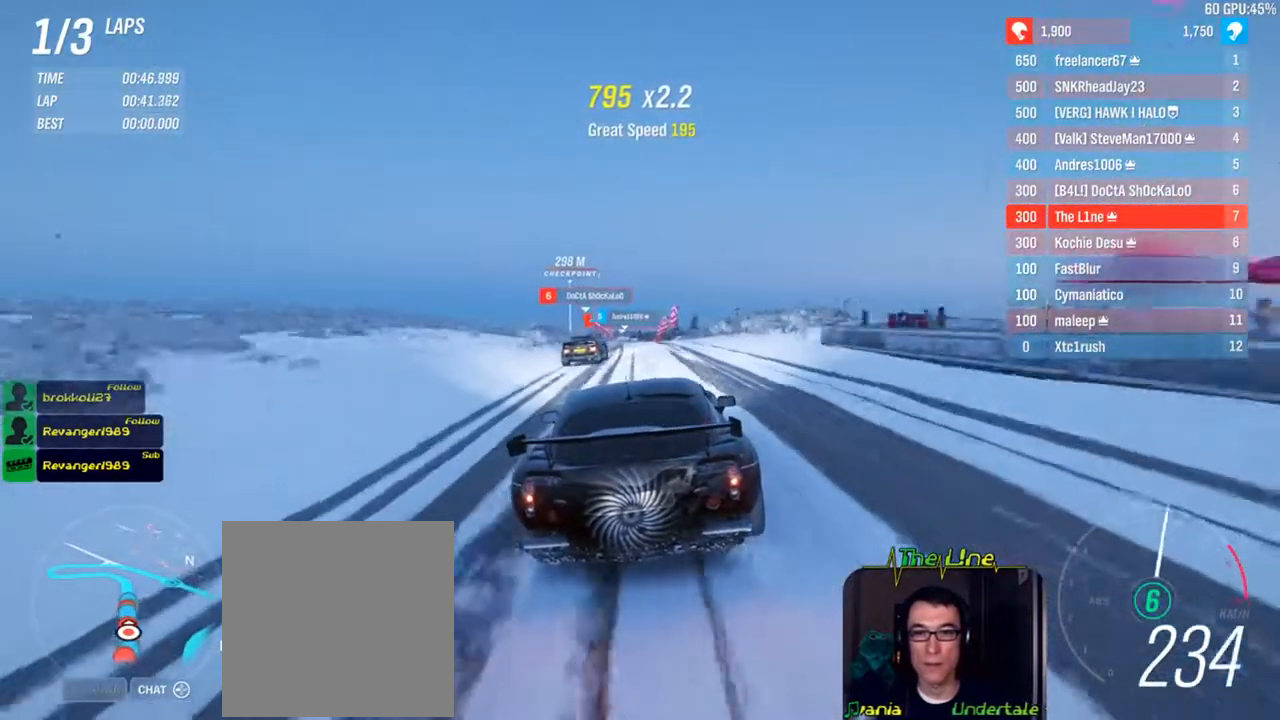
{"buttons": ["R2"], "left_stick": "center", "right_stick": "center", "events": [[66, "left_stick", "center"], [300, "left_stick", "left"], [434, "left_stick", "center"]]}
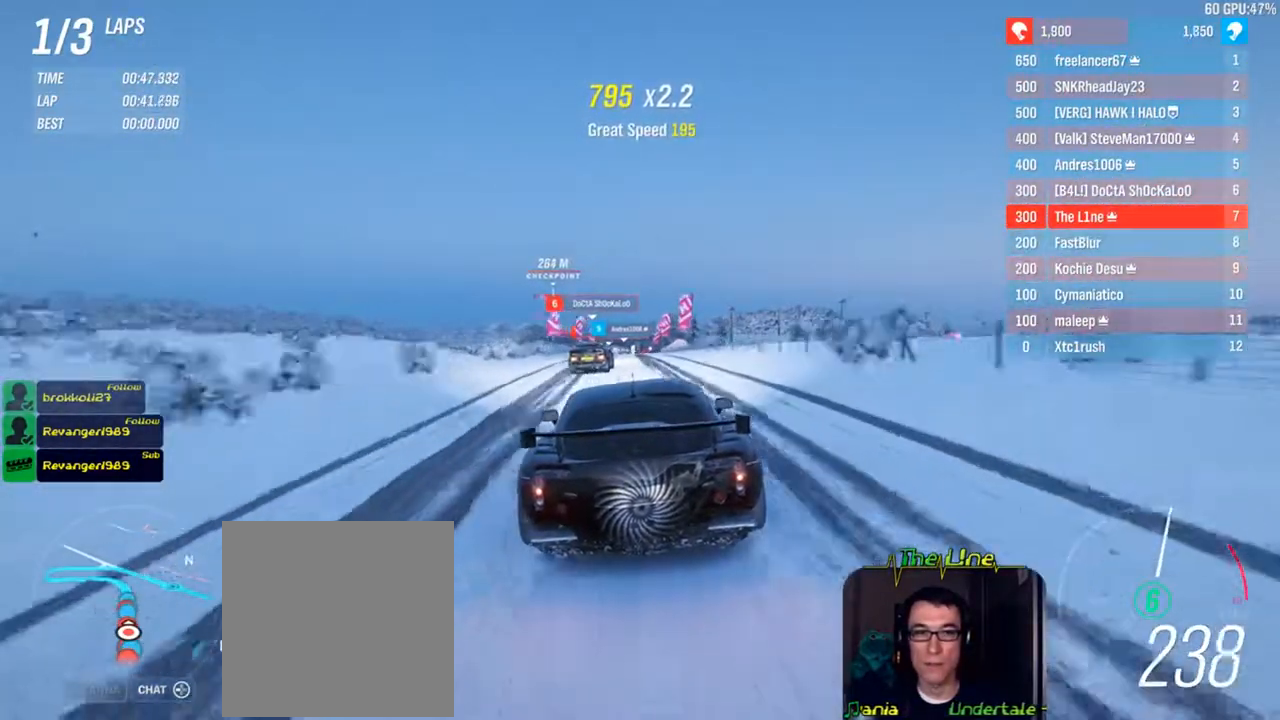
{"buttons": ["R2"], "left_stick": "center", "right_stick": "center", "events": []}
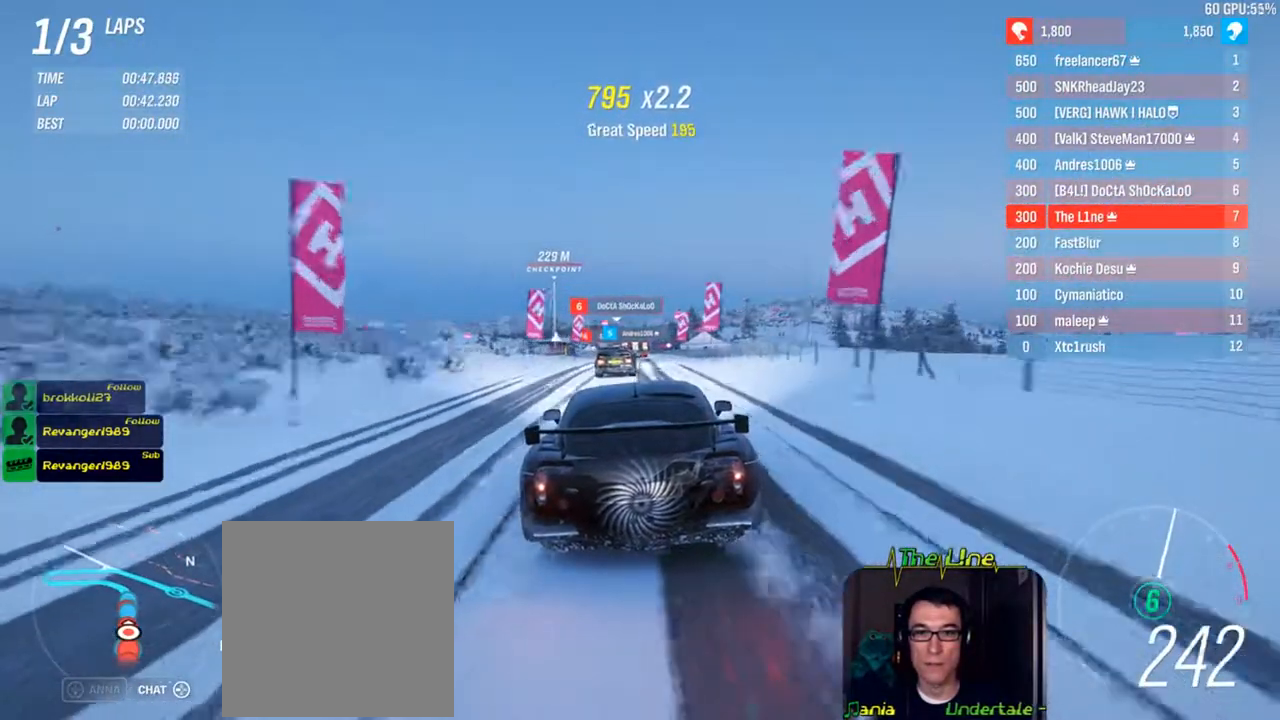
{"buttons": ["R2"], "left_stick": "center", "right_stick": "center", "events": []}
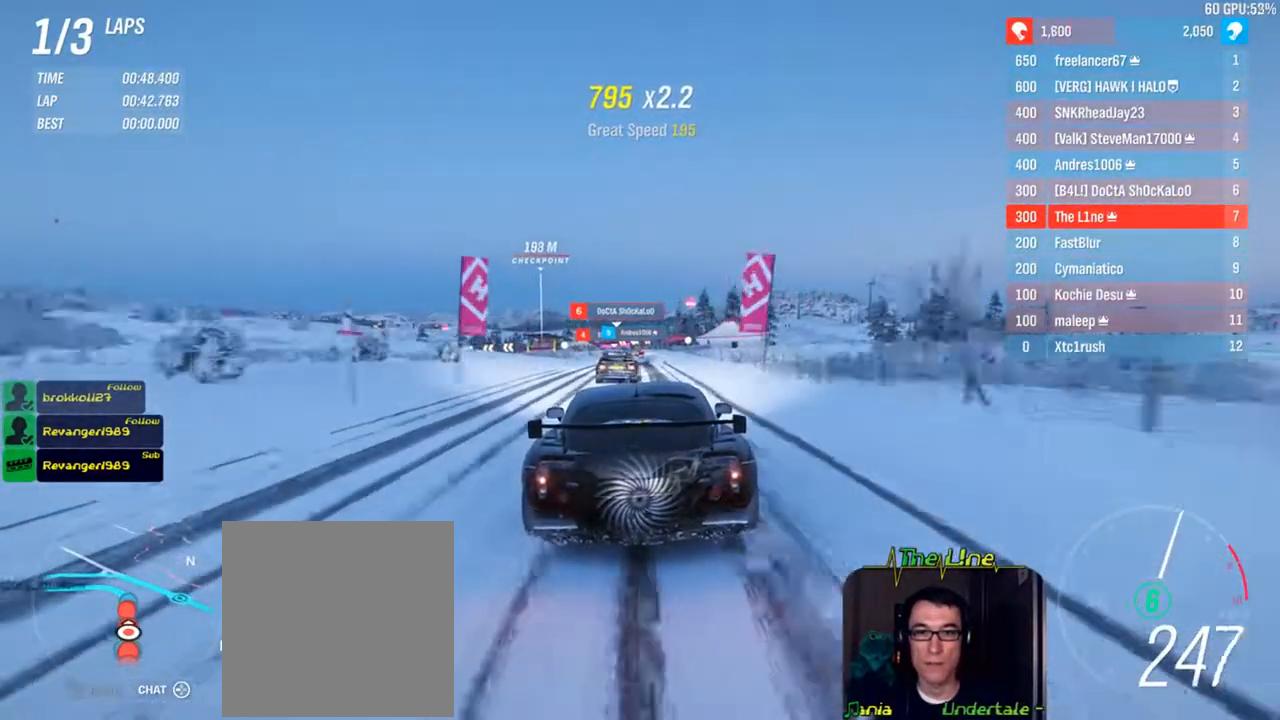
{"buttons": ["R2"], "left_stick": "left", "right_stick": "center", "events": [[451, "left_stick", "left"]]}
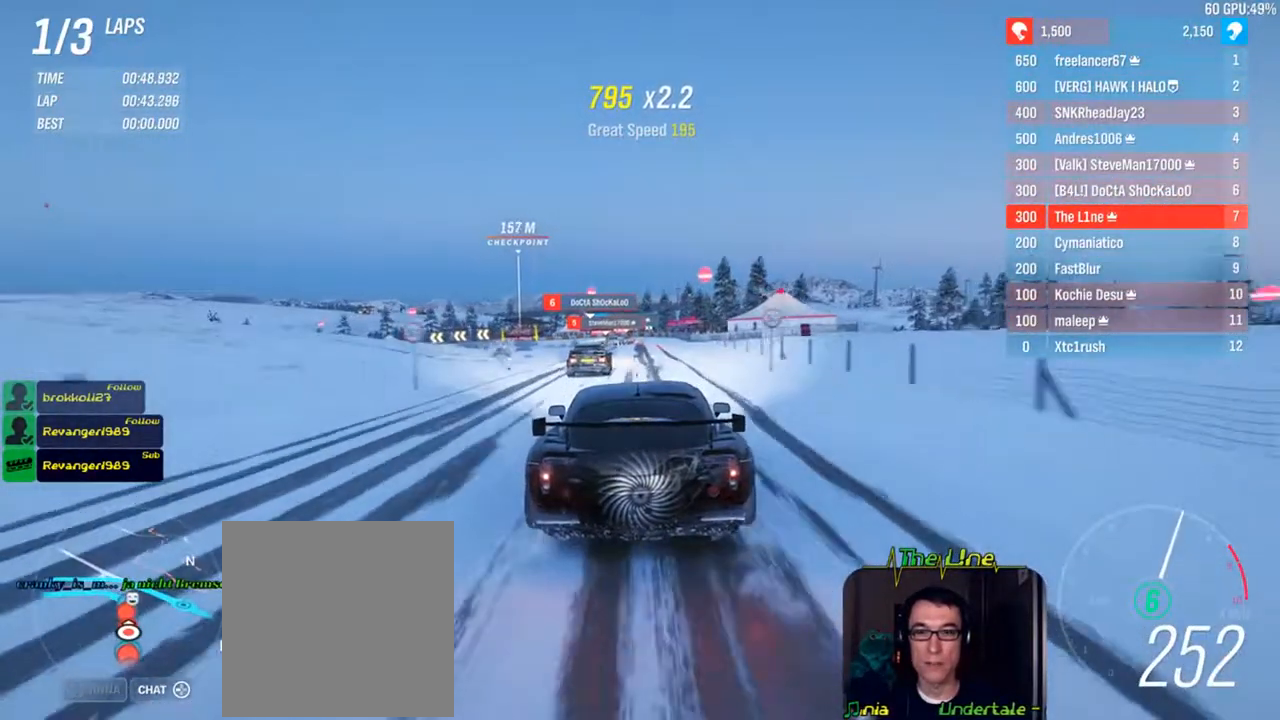
{"buttons": ["R2"], "left_stick": "left", "right_stick": "center", "events": [[50, "left_stick", "center"], [367, "left_stick", "left"]]}
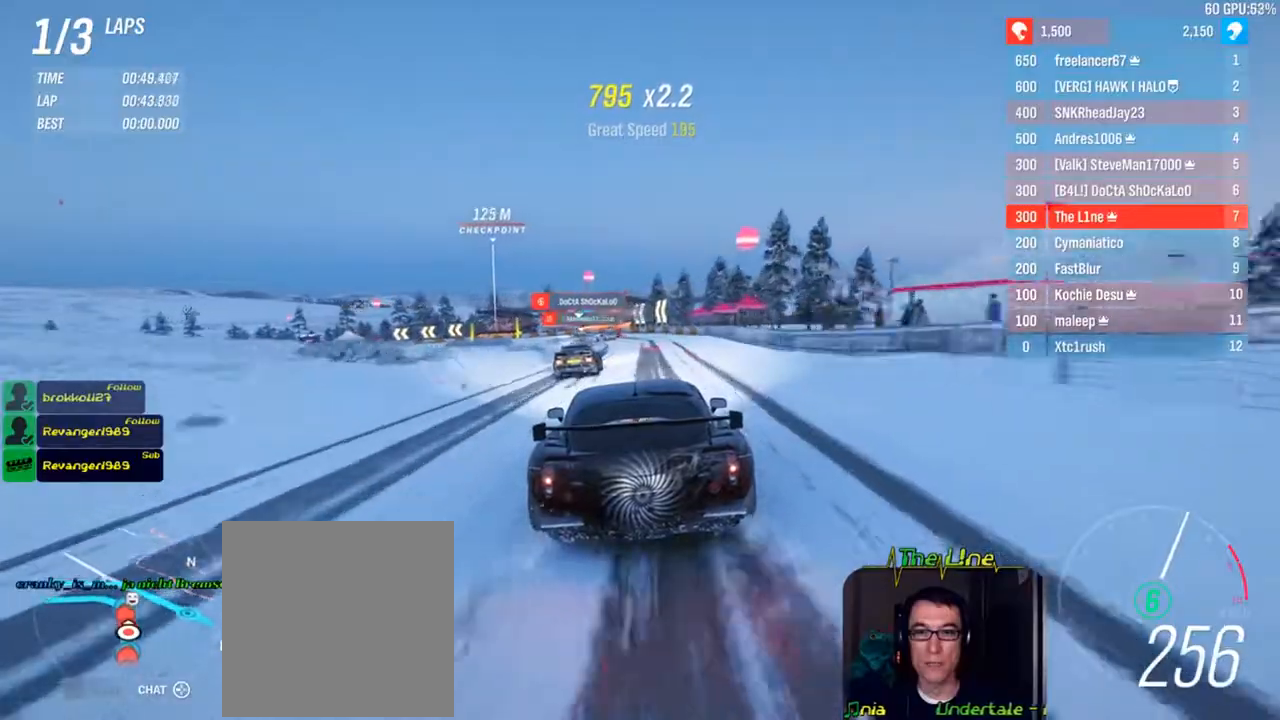
{"buttons": ["L2"], "left_stick": "up-left", "right_stick": "center", "events": [[17, "left_stick", "up-left"], [134, "L2", "down"], [134, "R2", "up"], [200, "left_stick", "center"], [317, "left_stick", "left"], [417, "left_stick", "up-left"]]}
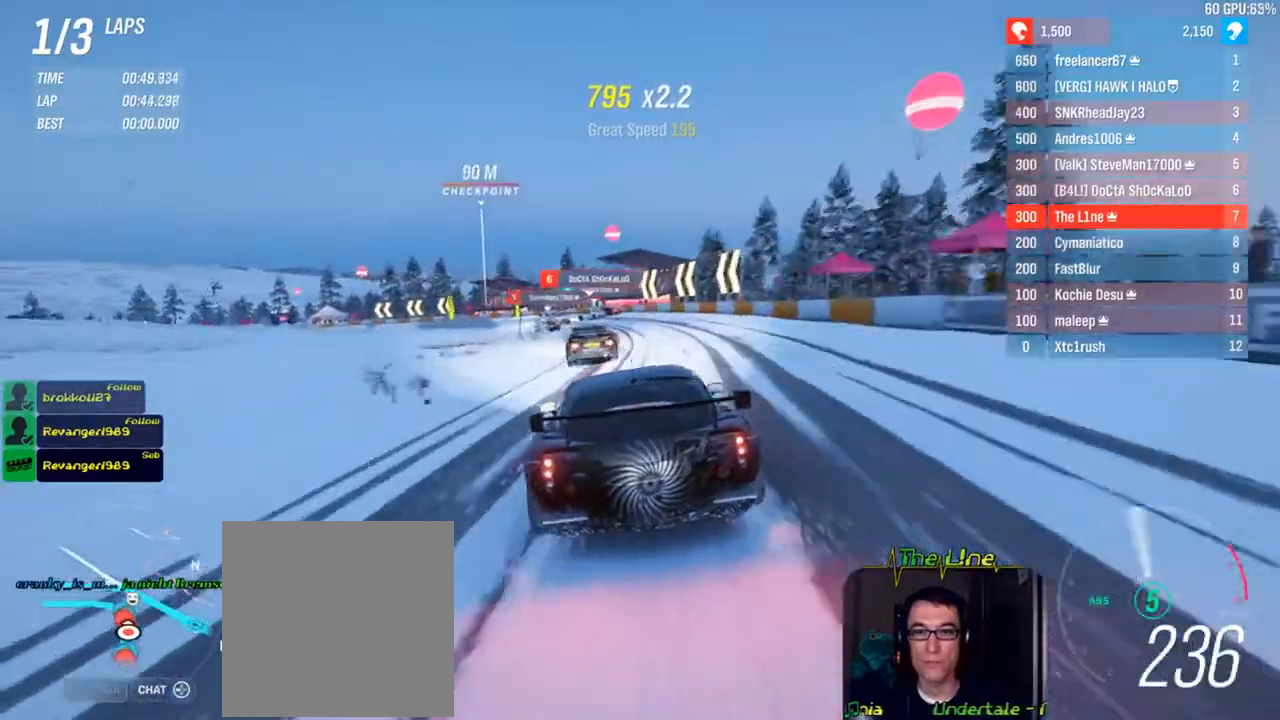
{"buttons": ["L2"], "left_stick": "up-left", "right_stick": "center", "events": []}
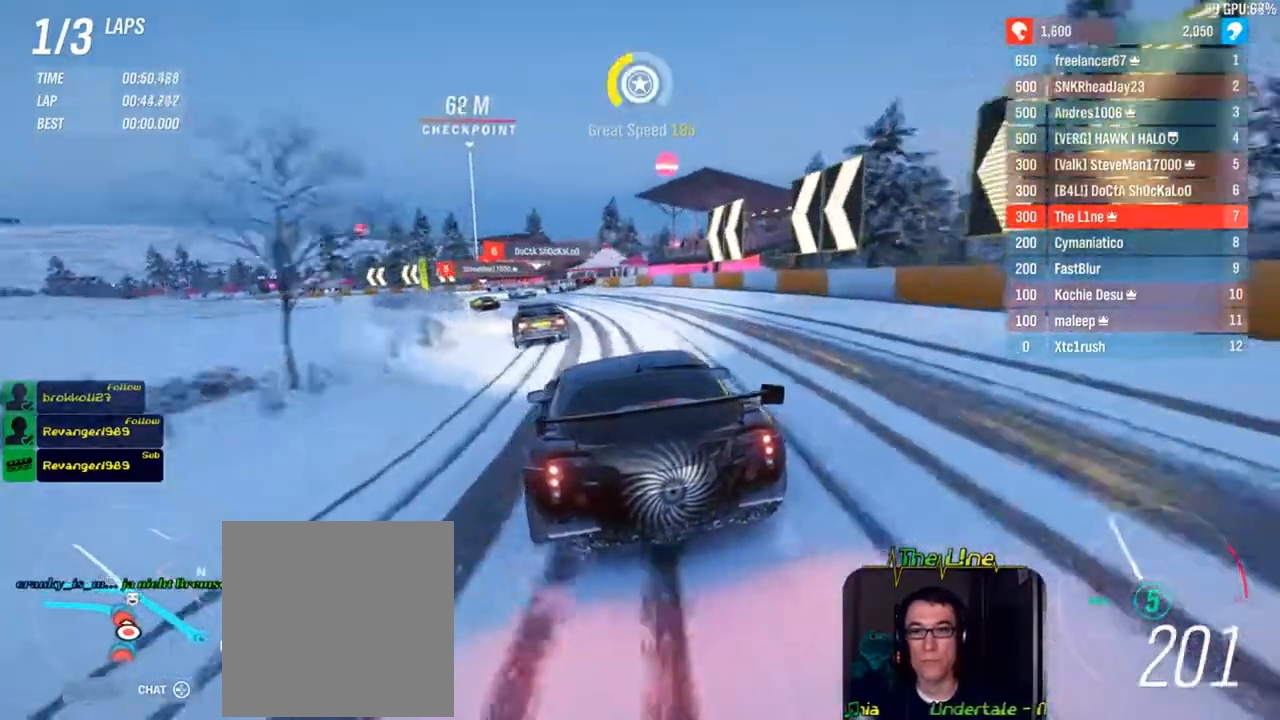
{"buttons": [], "left_stick": "up-left", "right_stick": "center", "events": [[383, "L2", "up"]]}
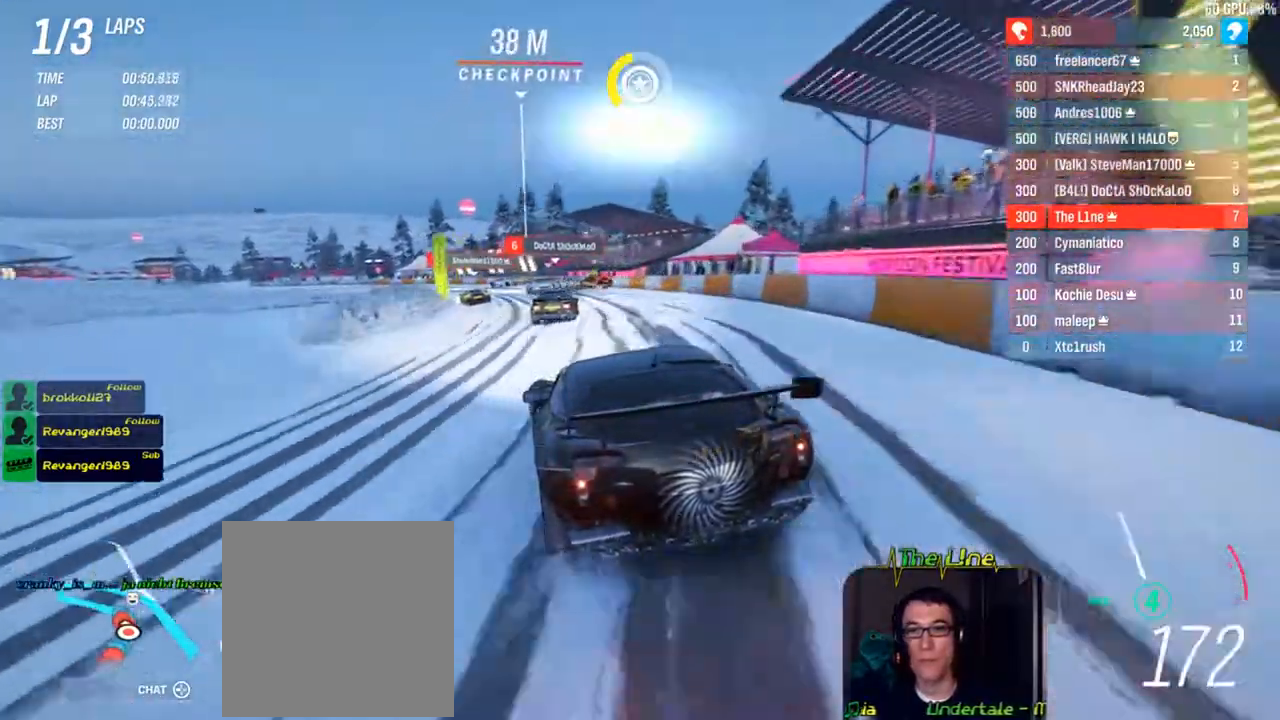
{"buttons": ["R2"], "left_stick": "up-left", "right_stick": "center", "events": [[83, "left_stick", "center"], [150, "R2", "down"], [267, "left_stick", "up-left"]]}
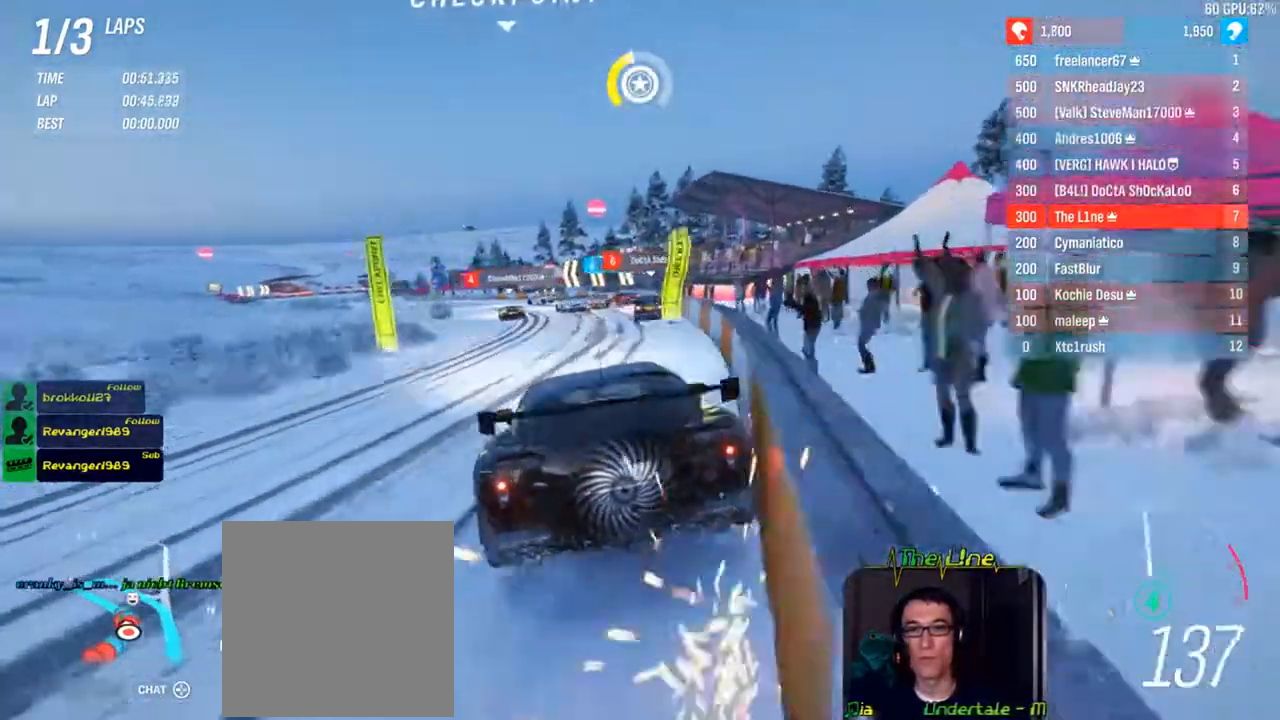
{"buttons": ["R2"], "left_stick": "center", "right_stick": "center", "events": [[267, "left_stick", "center"]]}
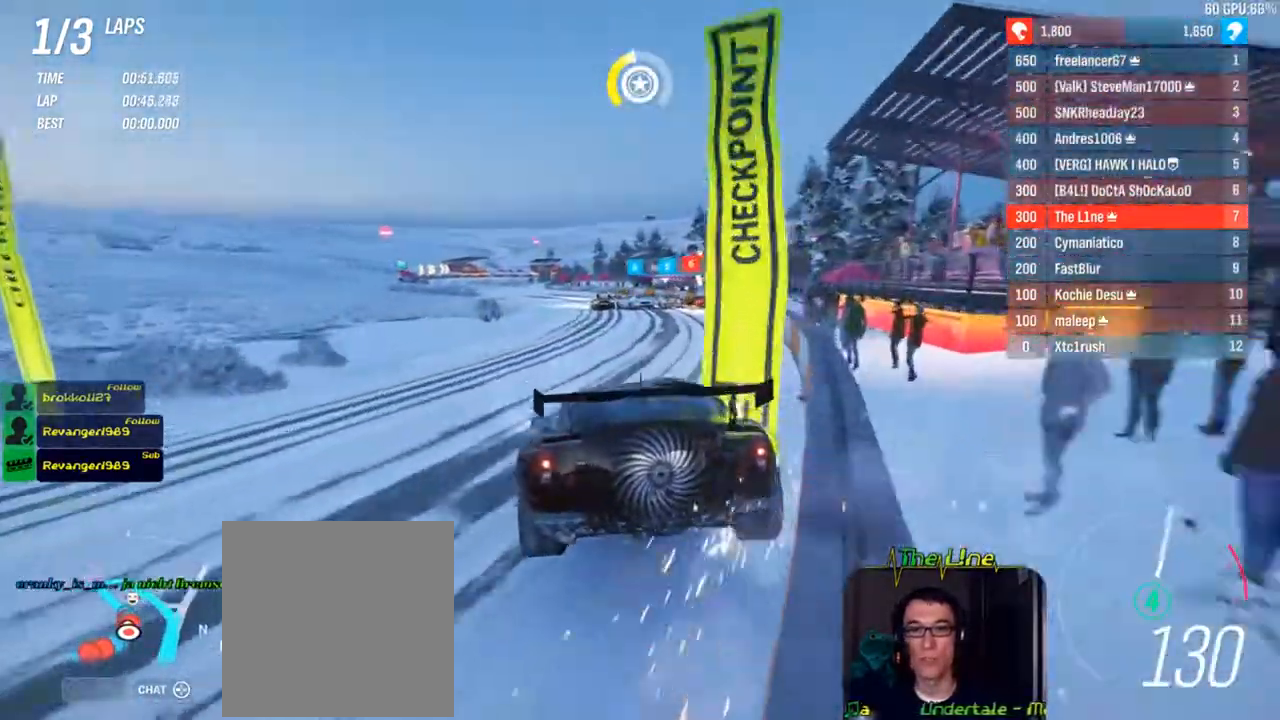
{"buttons": [], "left_stick": "center", "right_stick": "center", "events": [[17, "left_stick", "right"], [384, "left_stick", "center"], [400, "R2", "up"]]}
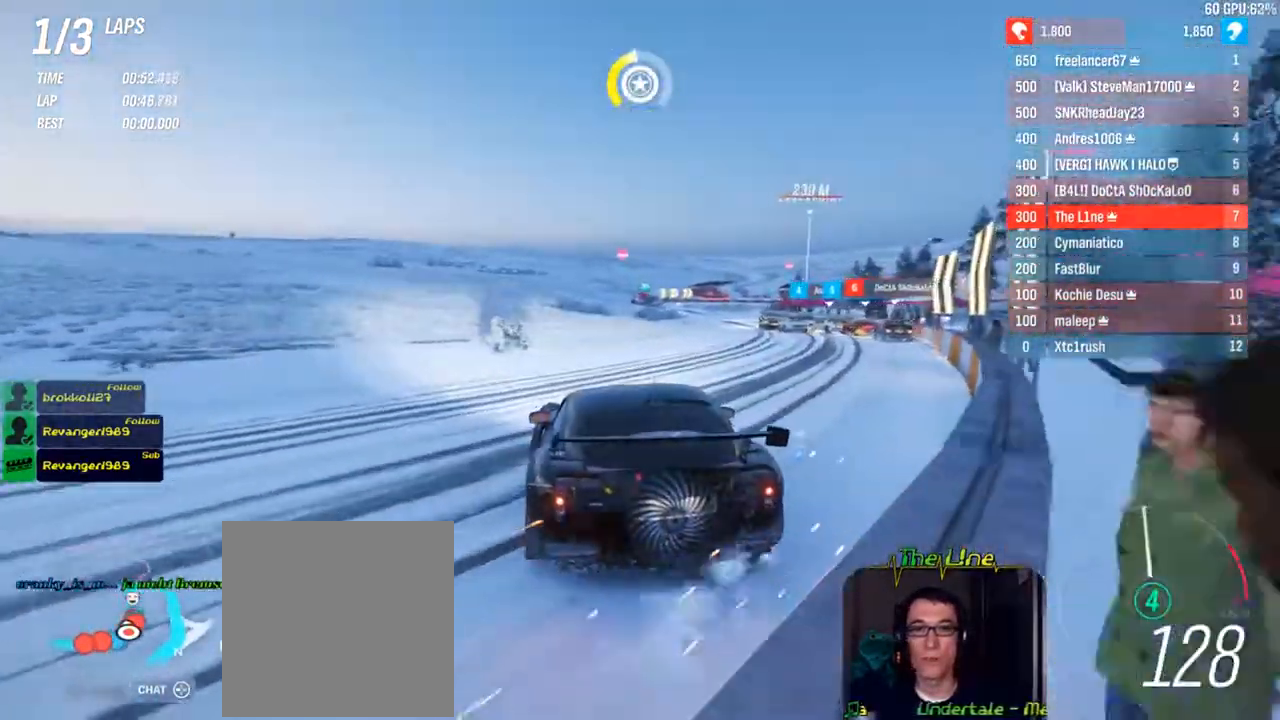
{"buttons": ["R2"], "left_stick": "center", "right_stick": "center", "events": [[16, "left_stick", "right"], [150, "R2", "down"], [250, "left_stick", "center"]]}
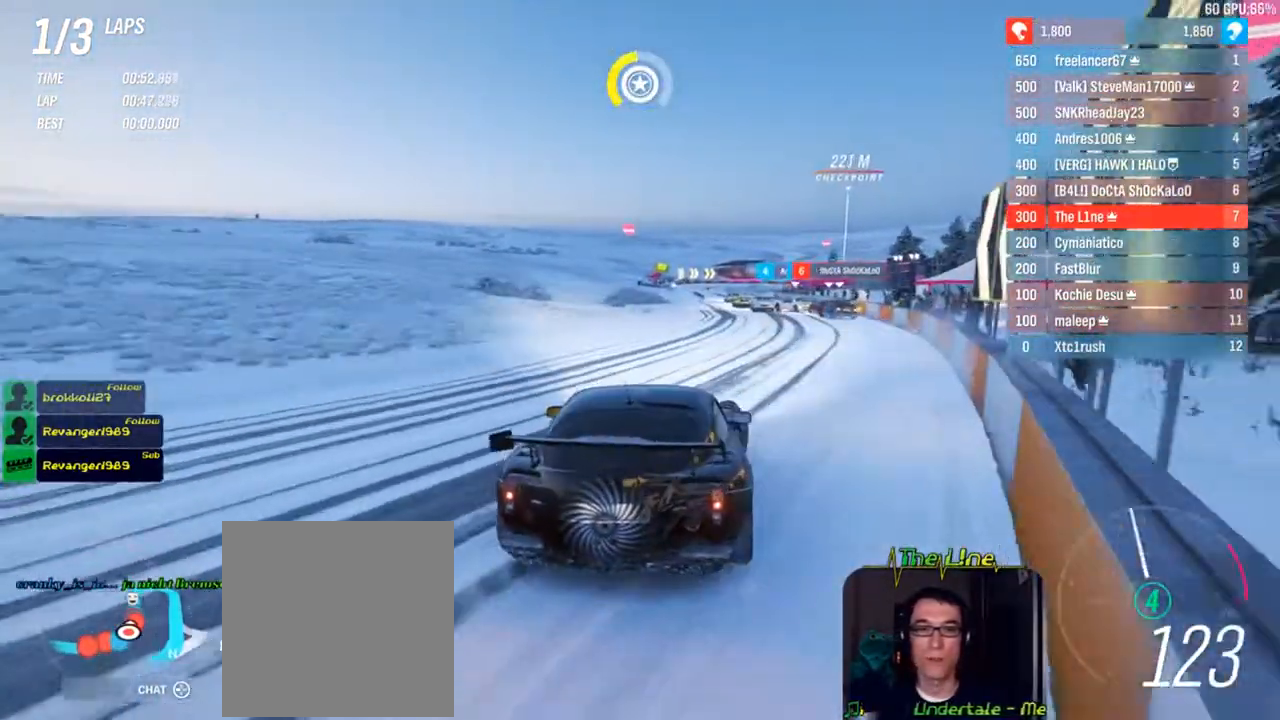
{"buttons": ["R2"], "left_stick": "up-left", "right_stick": "center", "events": [[50, "left_stick", "up-left"]]}
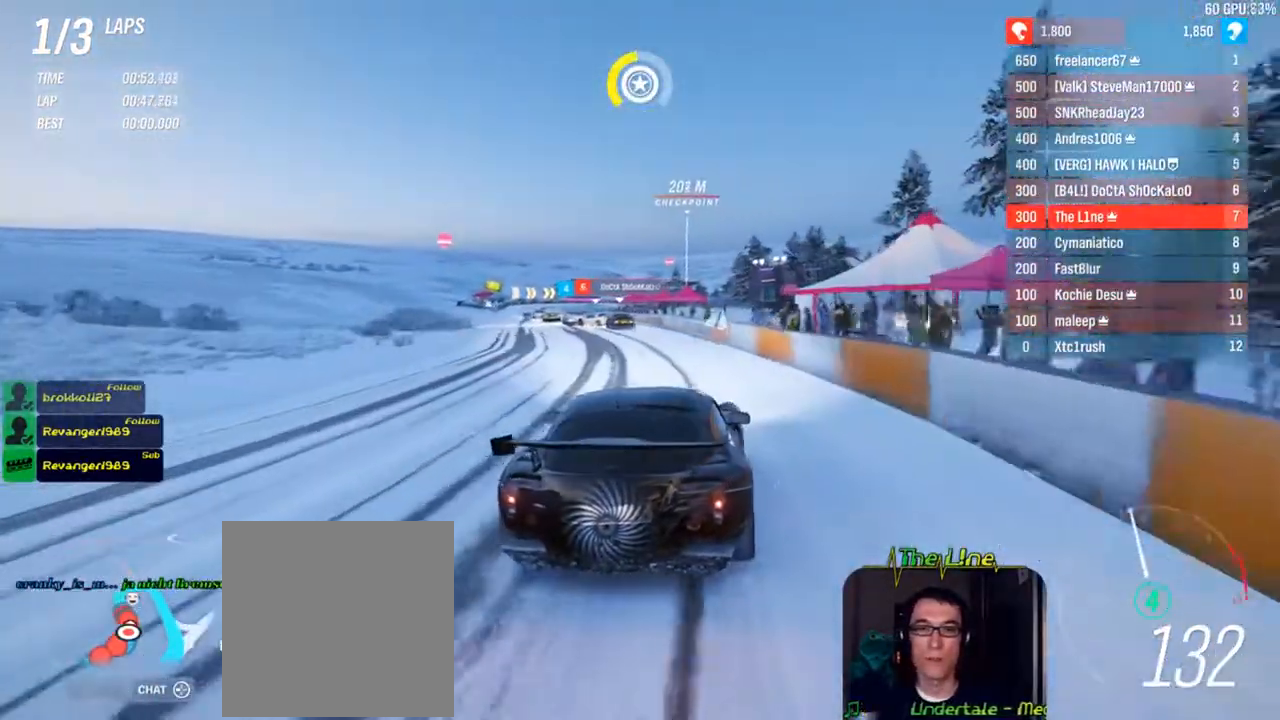
{"buttons": ["R2"], "left_stick": "up-left", "right_stick": "center", "events": [[216, "left_stick", "center"], [417, "left_stick", "up-left"]]}
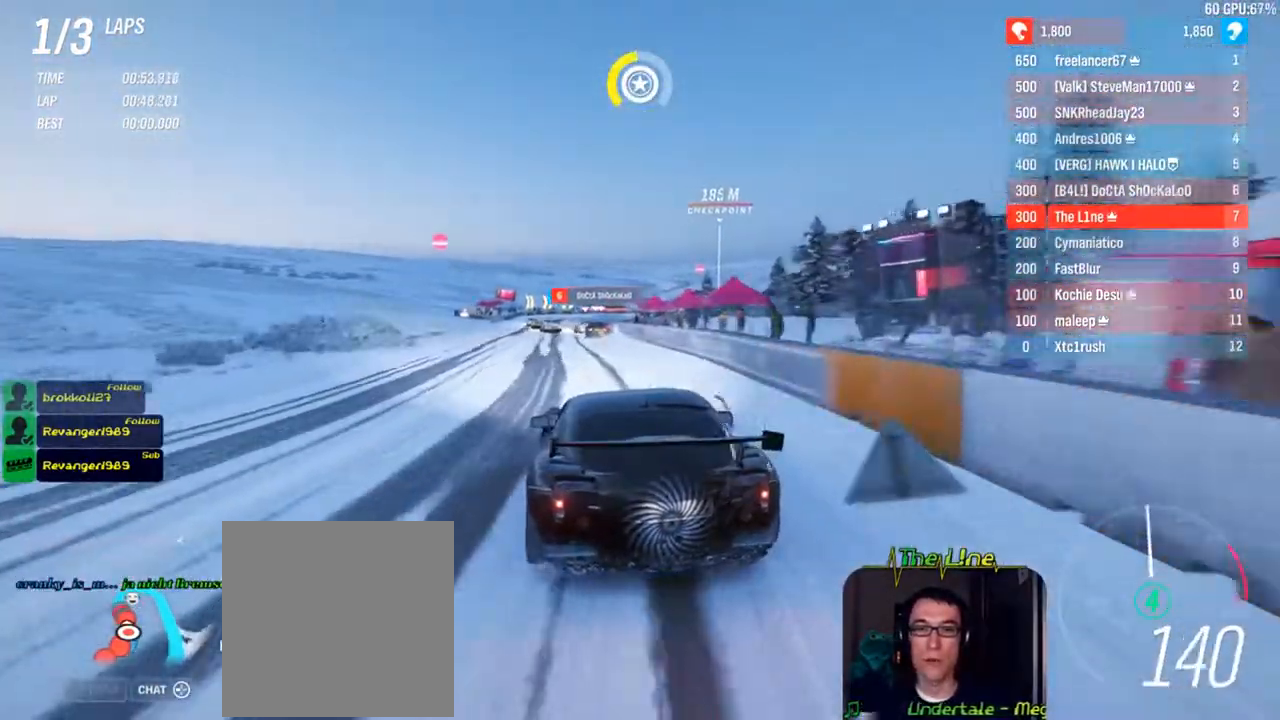
{"buttons": ["R2"], "left_stick": "center", "right_stick": "center", "events": [[67, "left_stick", "center"], [250, "left_stick", "right"], [384, "left_stick", "center"]]}
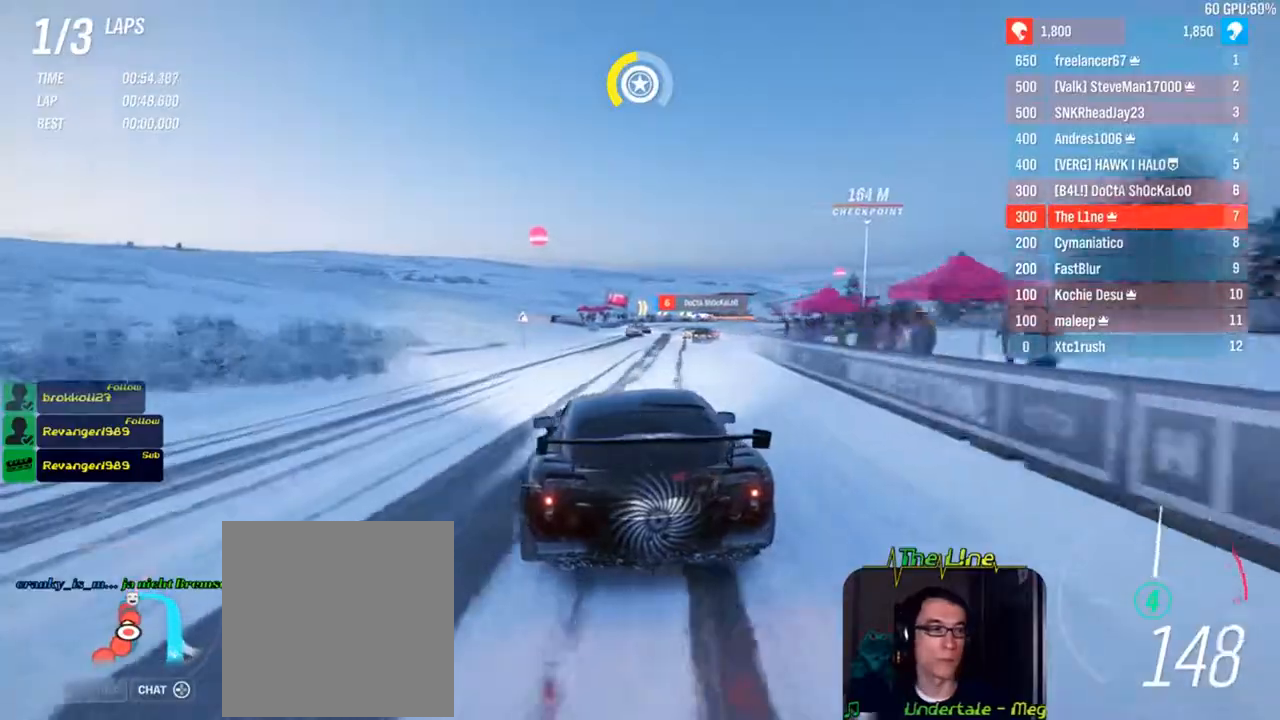
{"buttons": ["R2"], "left_stick": "center", "right_stick": "center", "events": [[350, "left_stick", "right"], [467, "left_stick", "center"]]}
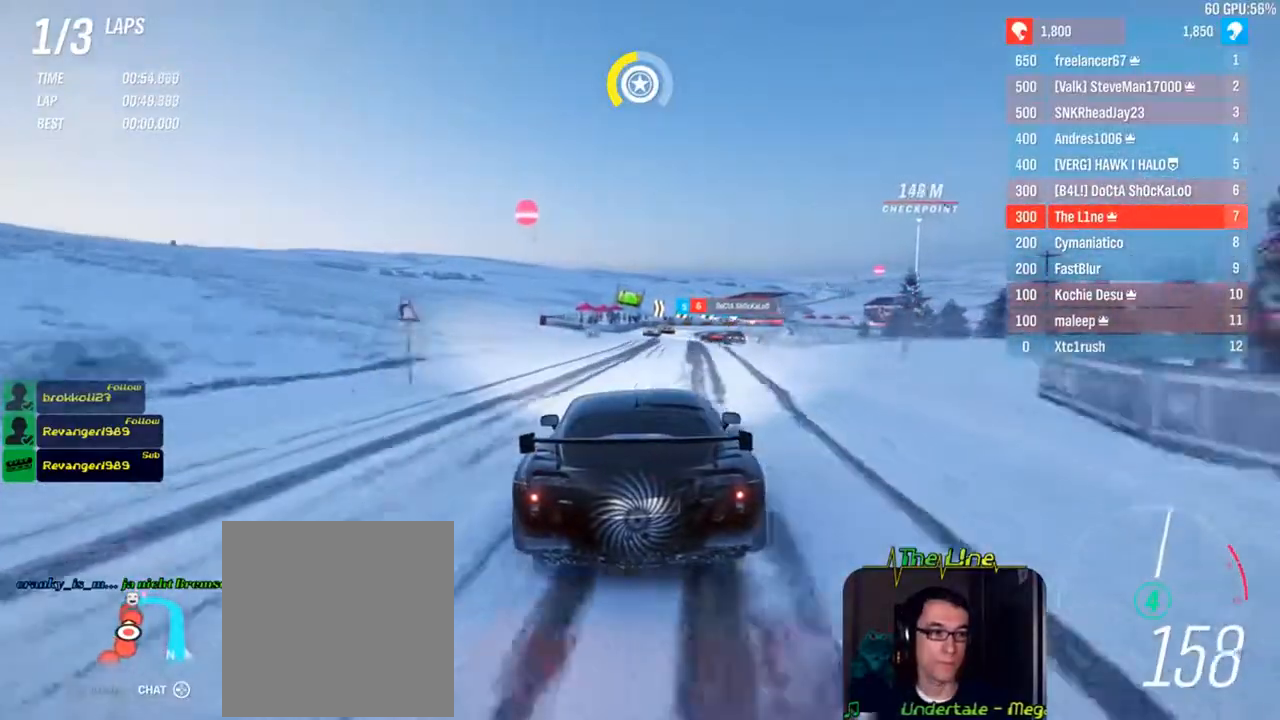
{"buttons": ["R2"], "left_stick": "right", "right_stick": "center", "events": [[451, "left_stick", "right"]]}
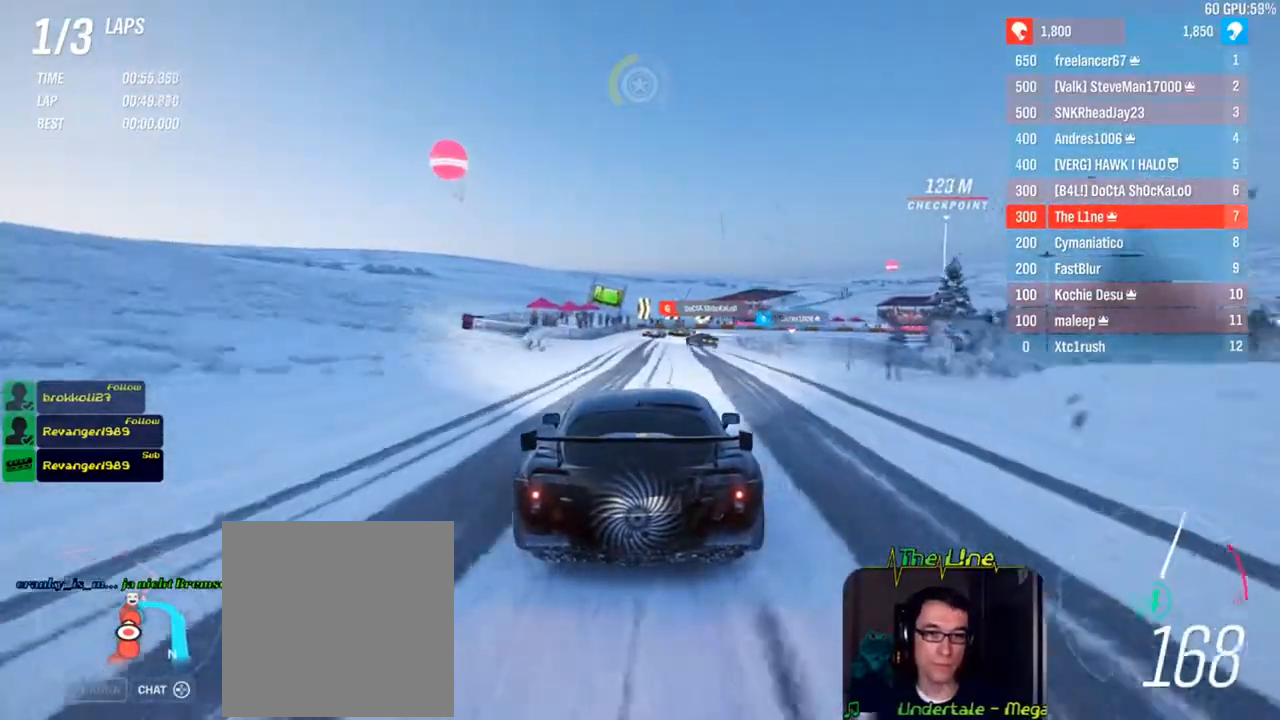
{"buttons": ["R2"], "left_stick": "right", "right_stick": "center", "events": [[50, "left_stick", "center"], [300, "left_stick", "right"]]}